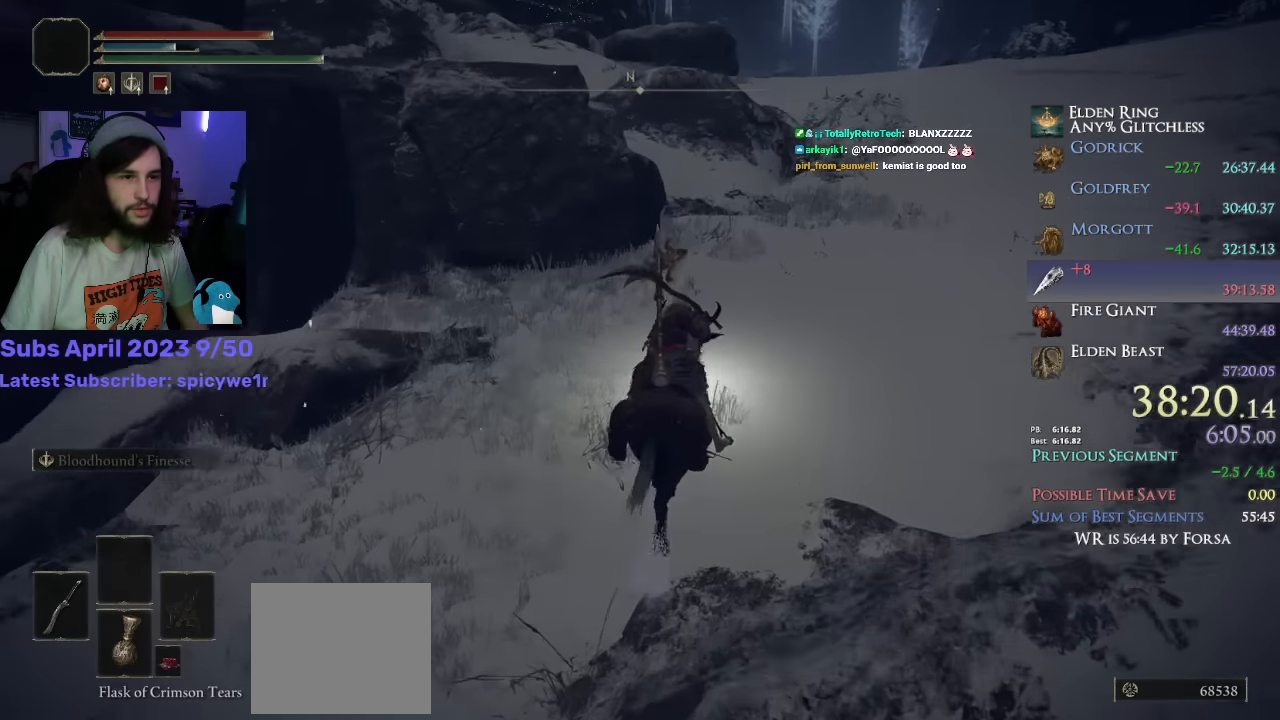
Gameplay with a controller (PlayStation layout); each line is a JSON object with the inputs held at the frame after it. "events" lists button and stick changes between this image and that frame as [ms after this image, input, new state], when the widget could be followed in between.
{"buttons": [], "left_stick": "up", "right_stick": "down-left", "events": []}
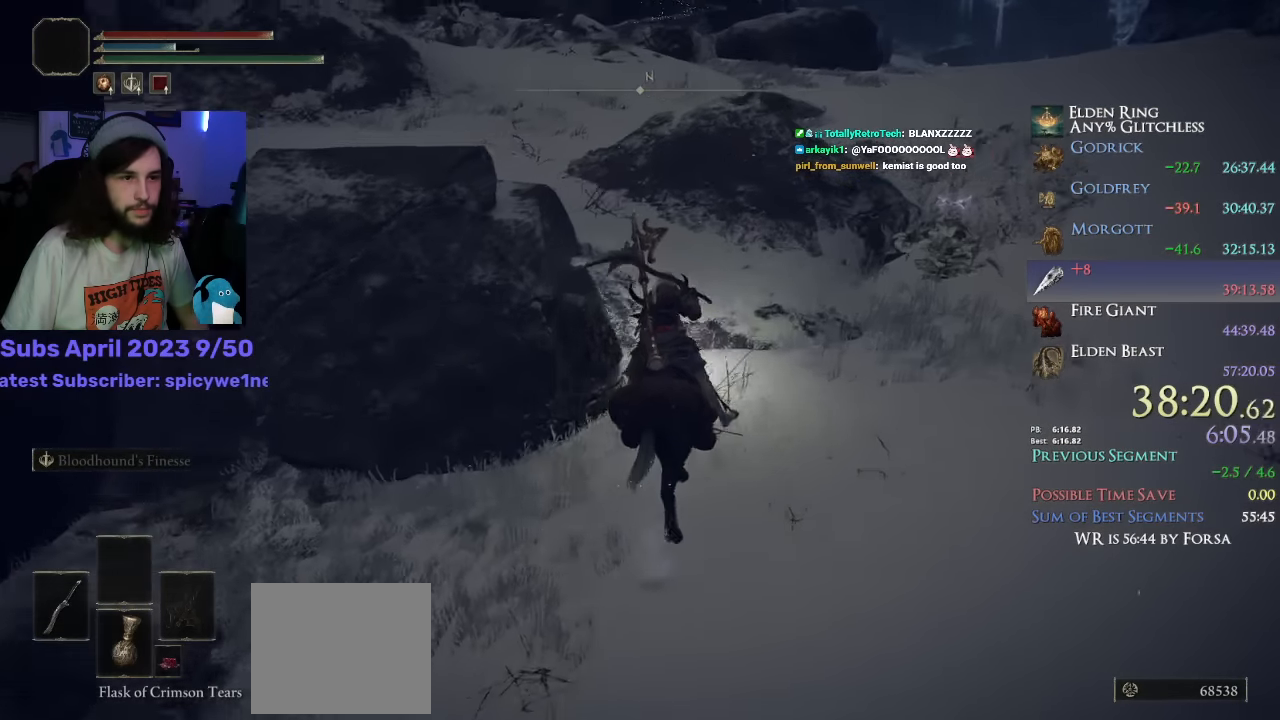
{"buttons": [], "left_stick": "up", "right_stick": "down-right"}
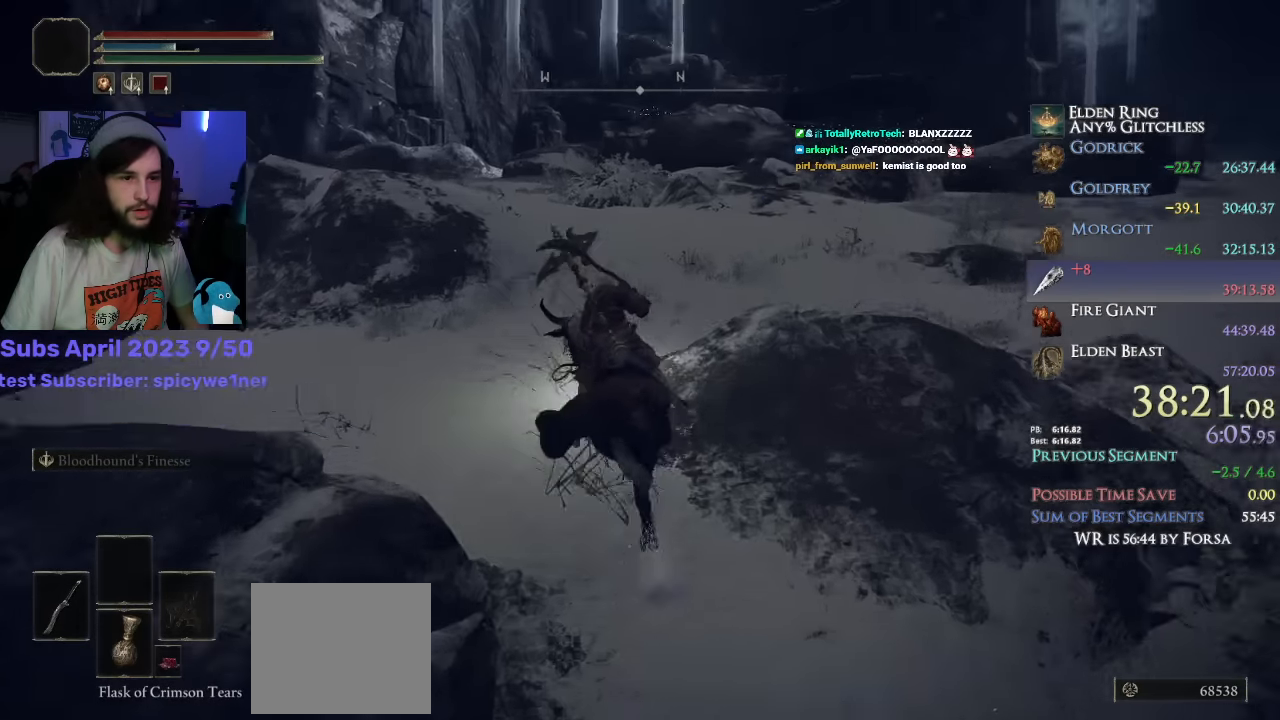
{"buttons": [], "left_stick": "up", "right_stick": "down", "events": [[284, "right_stick", "down"], [317, "CIRCLE", "down"], [434, "CIRCLE", "up"]]}
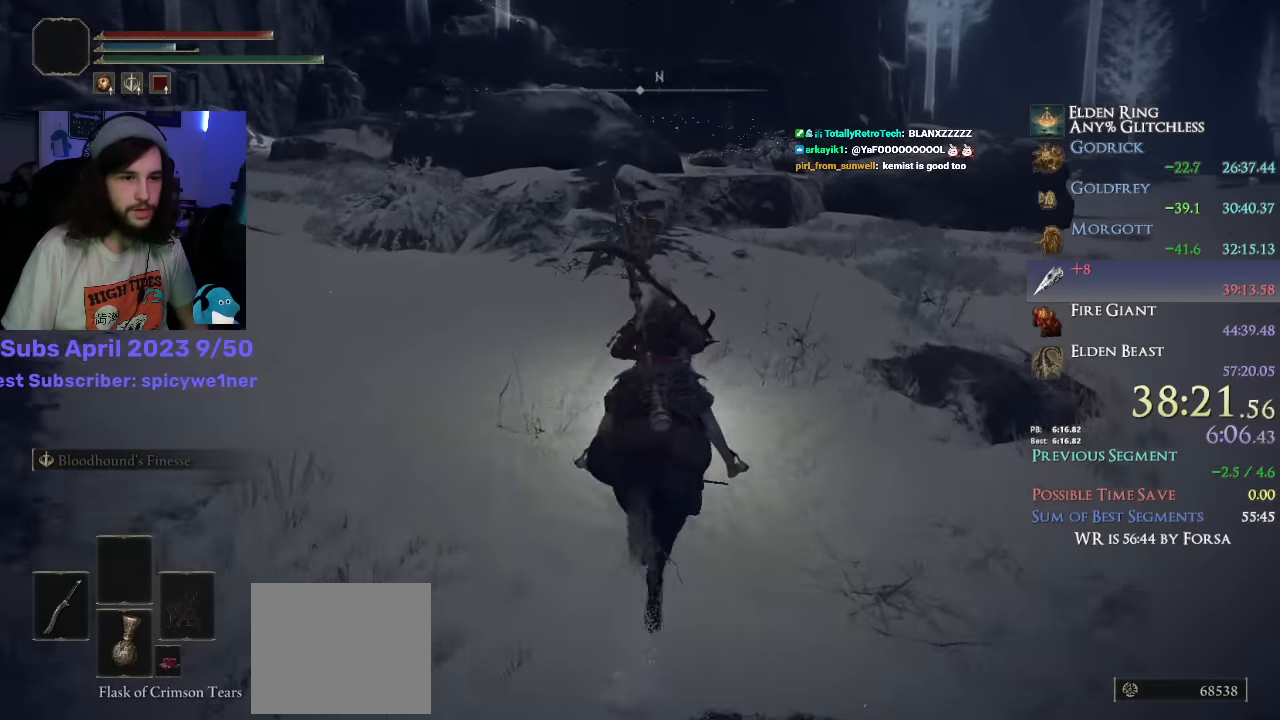
{"buttons": [], "left_stick": "up", "right_stick": "down", "events": []}
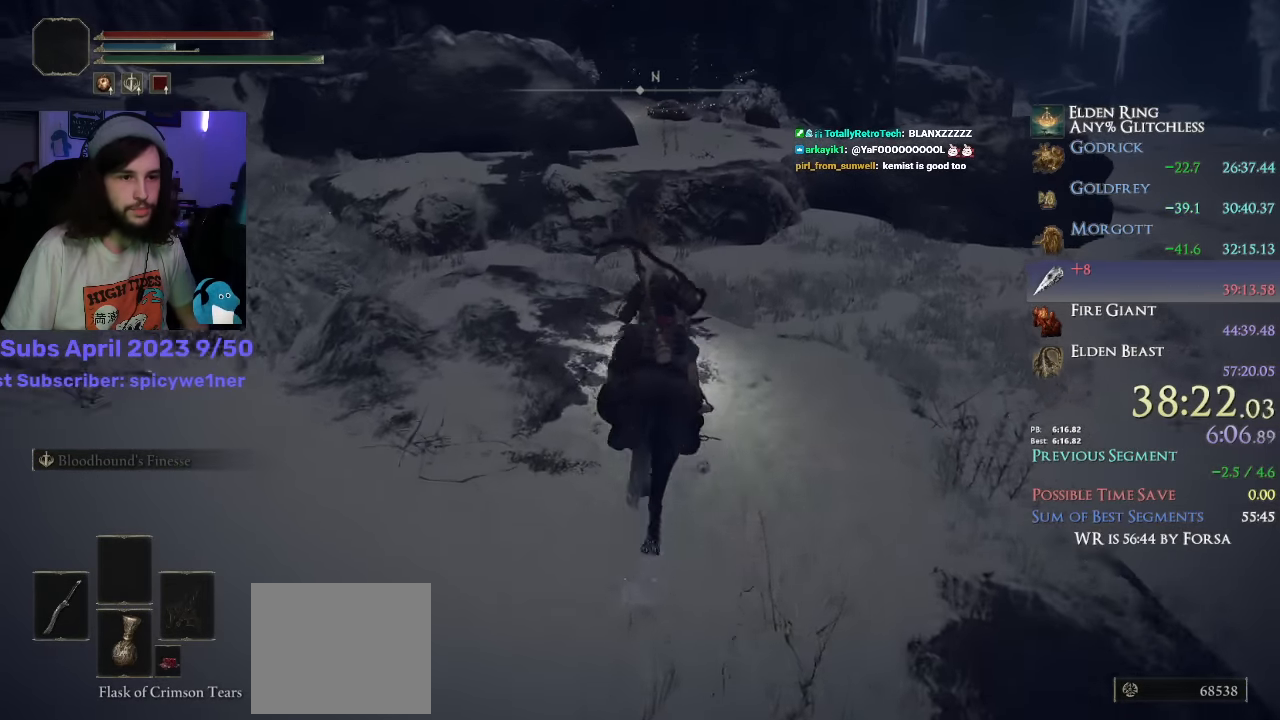
{"buttons": ["CROSS"], "left_stick": "up", "right_stick": "center", "events": [[184, "right_stick", "center"], [350, "CROSS", "down"]]}
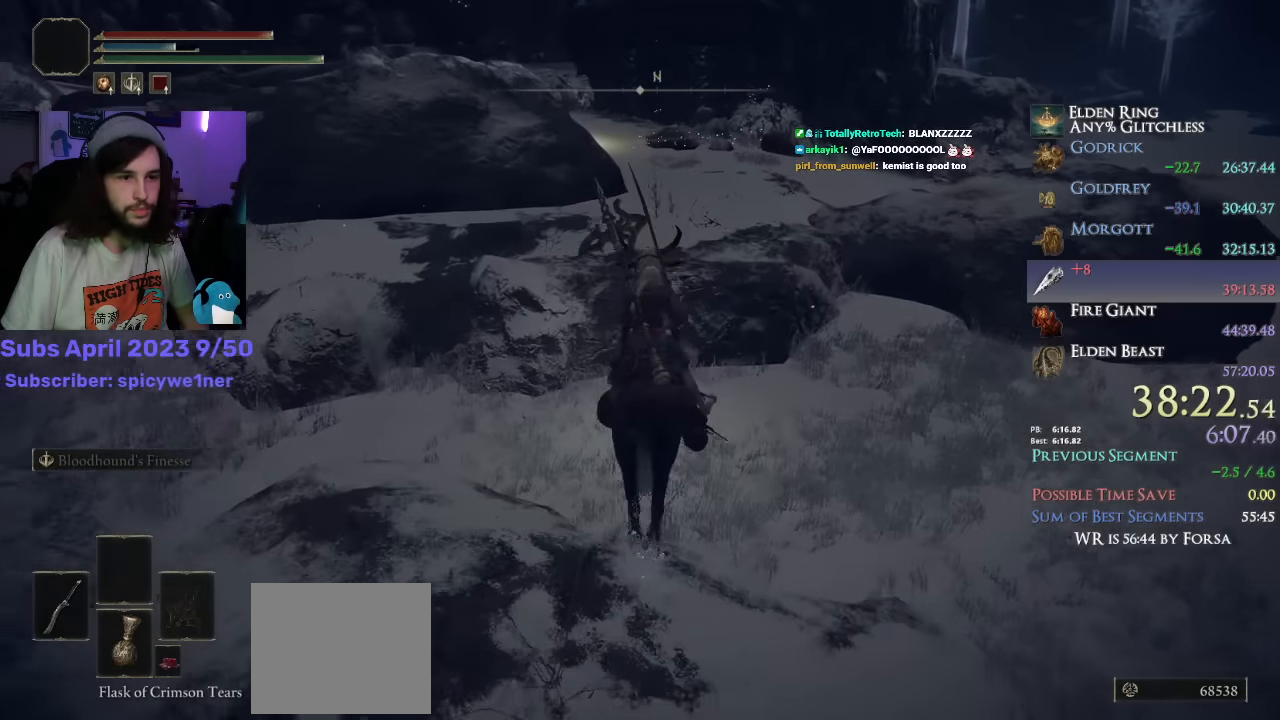
{"buttons": [], "left_stick": "up", "right_stick": "center", "events": [[34, "CROSS", "up"]]}
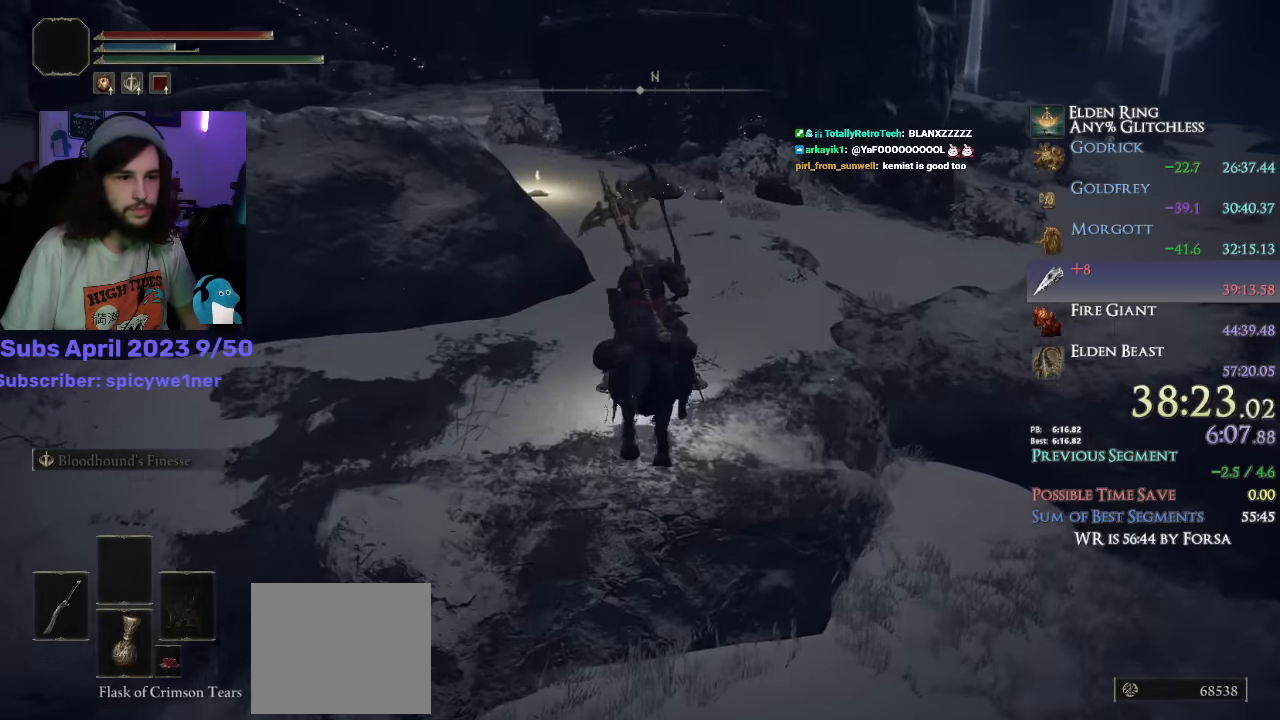
{"buttons": ["L3"], "left_stick": "up", "right_stick": "down-left", "events": [[17, "CIRCLE", "down"], [117, "CIRCLE", "up"], [233, "right_stick", "down-left"], [500, "L3", "down"]]}
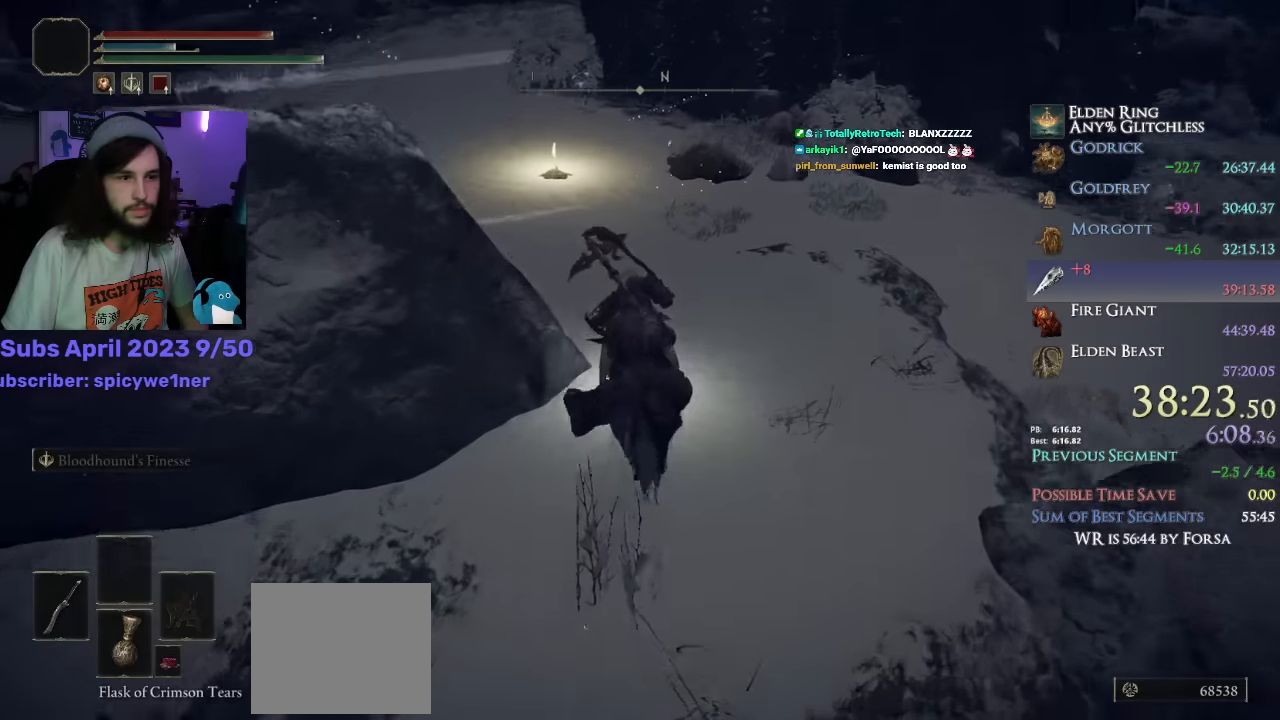
{"buttons": ["CIRCLE"], "left_stick": "up", "right_stick": "center"}
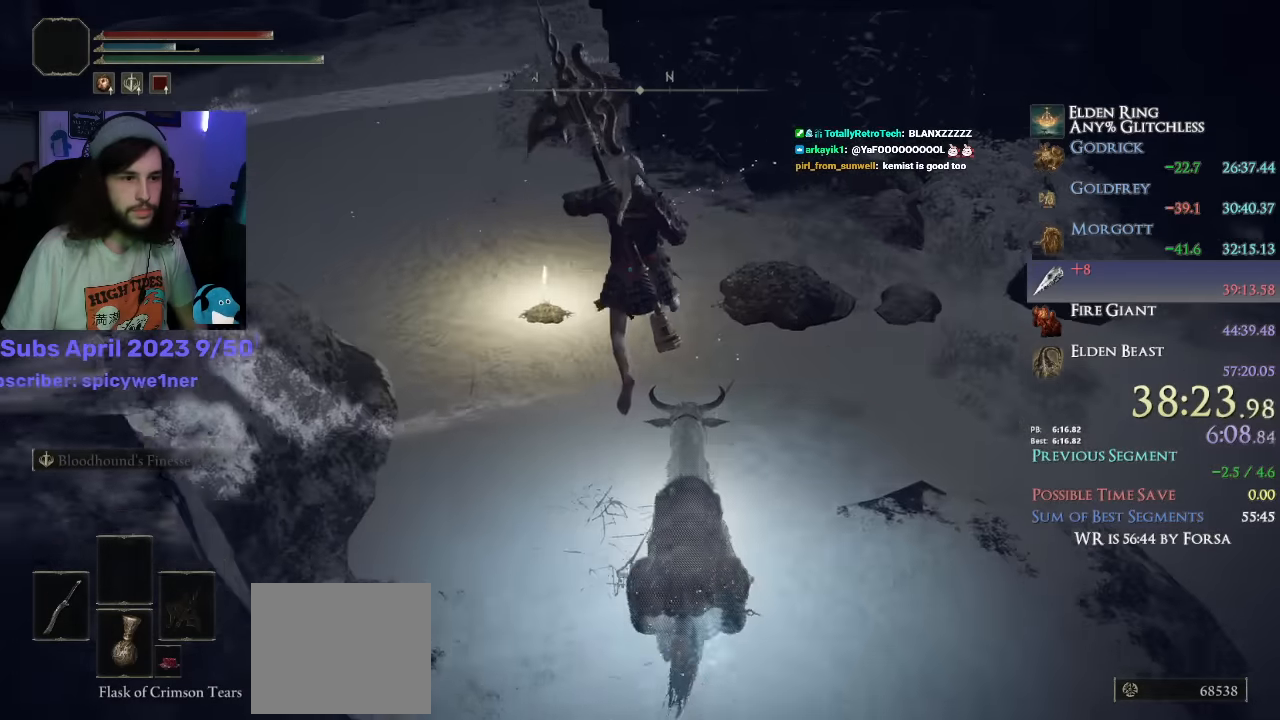
{"buttons": ["CIRCLE"], "left_stick": "up", "right_stick": "center", "events": []}
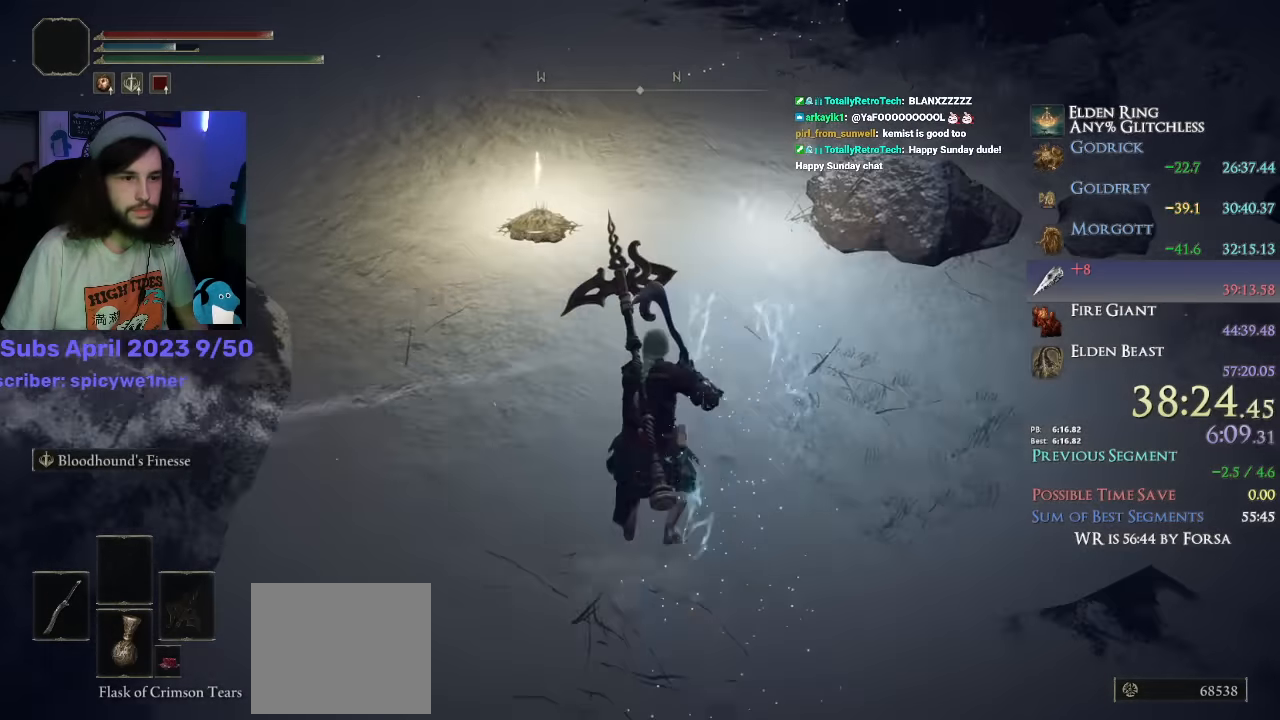
{"buttons": ["TRIANGLE"], "left_stick": "up", "right_stick": "center", "events": [[333, "CIRCLE", "up"], [466, "TRIANGLE", "down"]]}
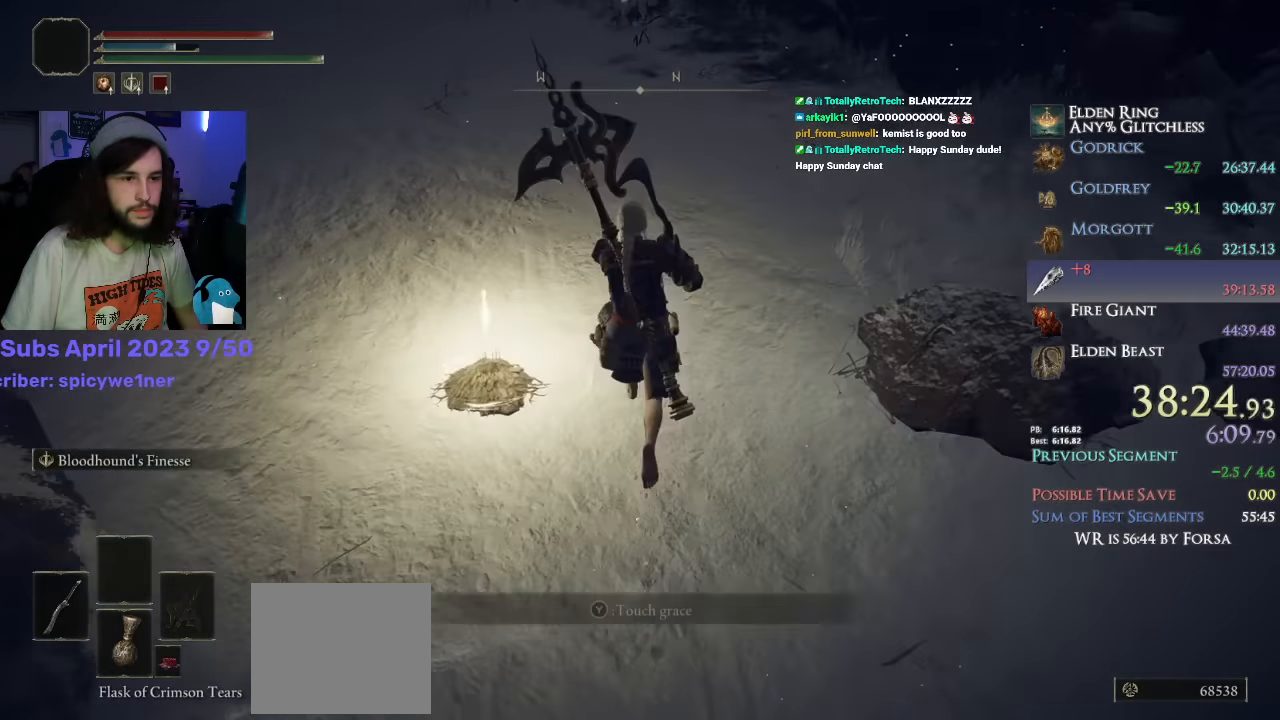
{"buttons": [], "left_stick": "center", "right_stick": "center", "events": [[50, "left_stick", "center"], [66, "TRIANGLE", "up"], [183, "TOUCHPAD", "down"], [283, "TOUCHPAD", "up"]]}
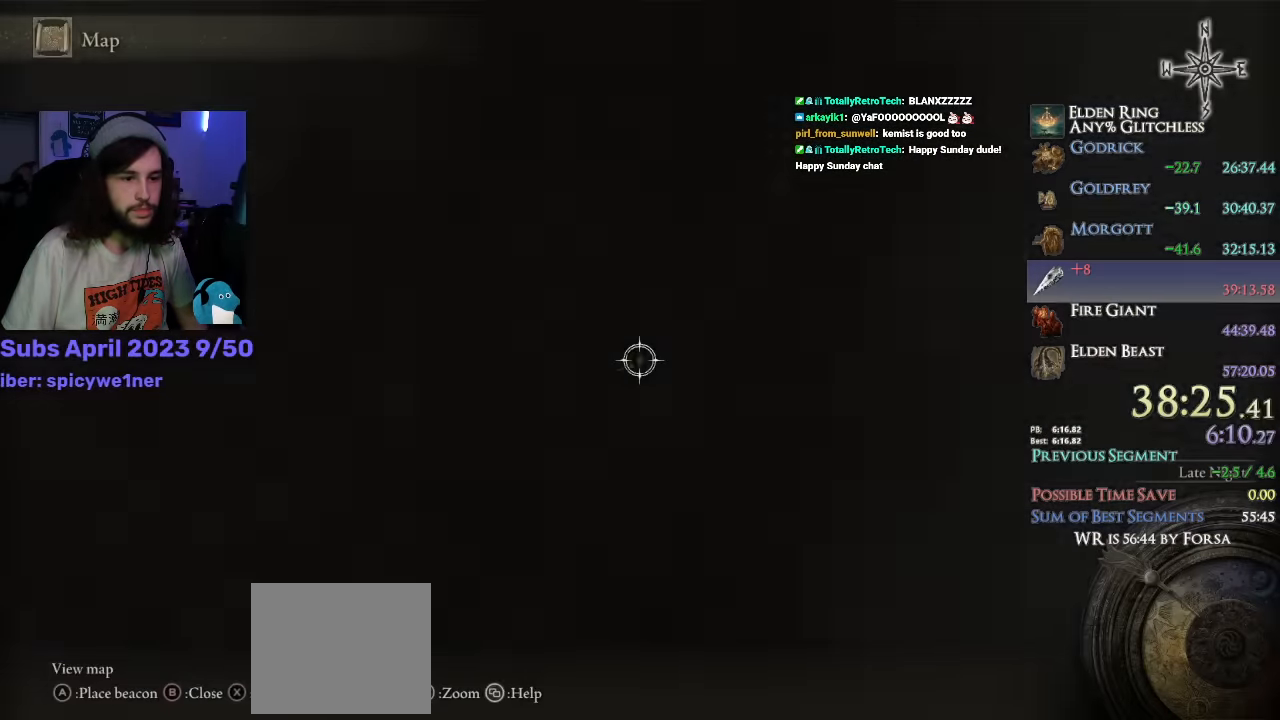
{"buttons": [], "left_stick": "center", "right_stick": "center", "events": [[133, "TRIANGLE", "down"], [200, "TRIANGLE", "up"], [266, "TRIANGLE", "down"], [350, "TRIANGLE", "up"]]}
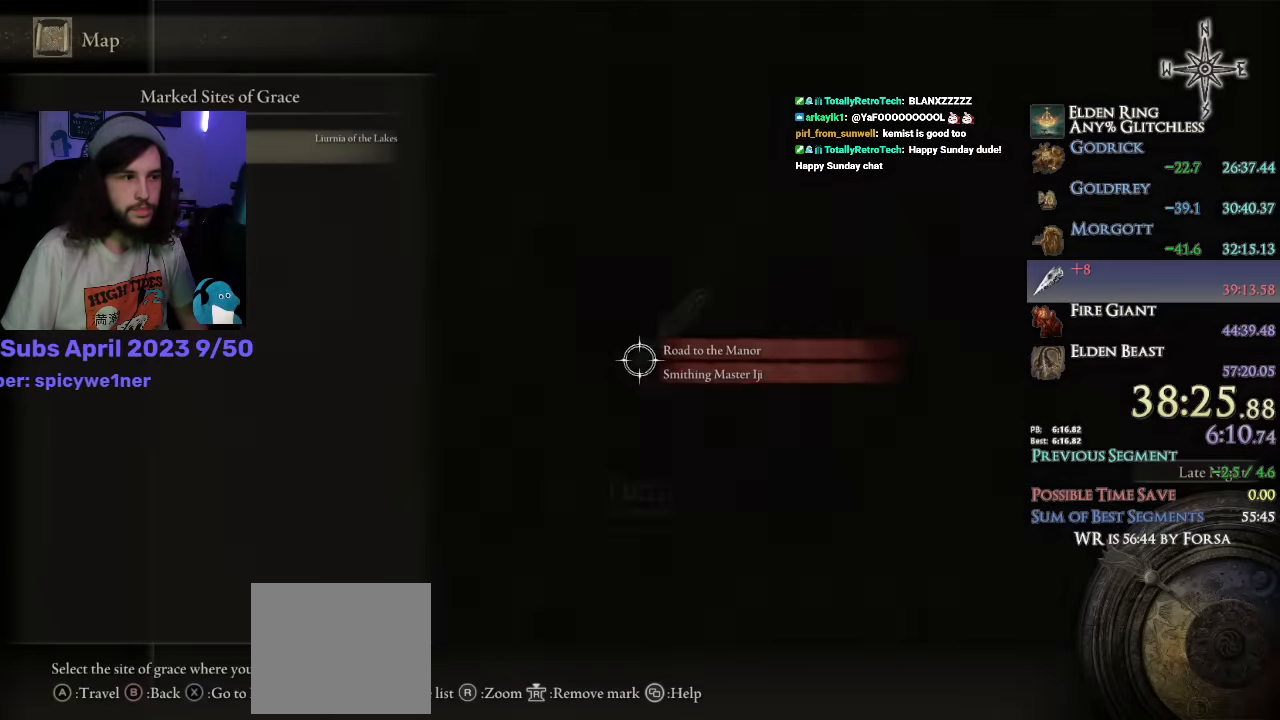
{"buttons": [], "left_stick": "center", "right_stick": "center", "events": [[150, "CROSS", "down"], [217, "CROSS", "up"]]}
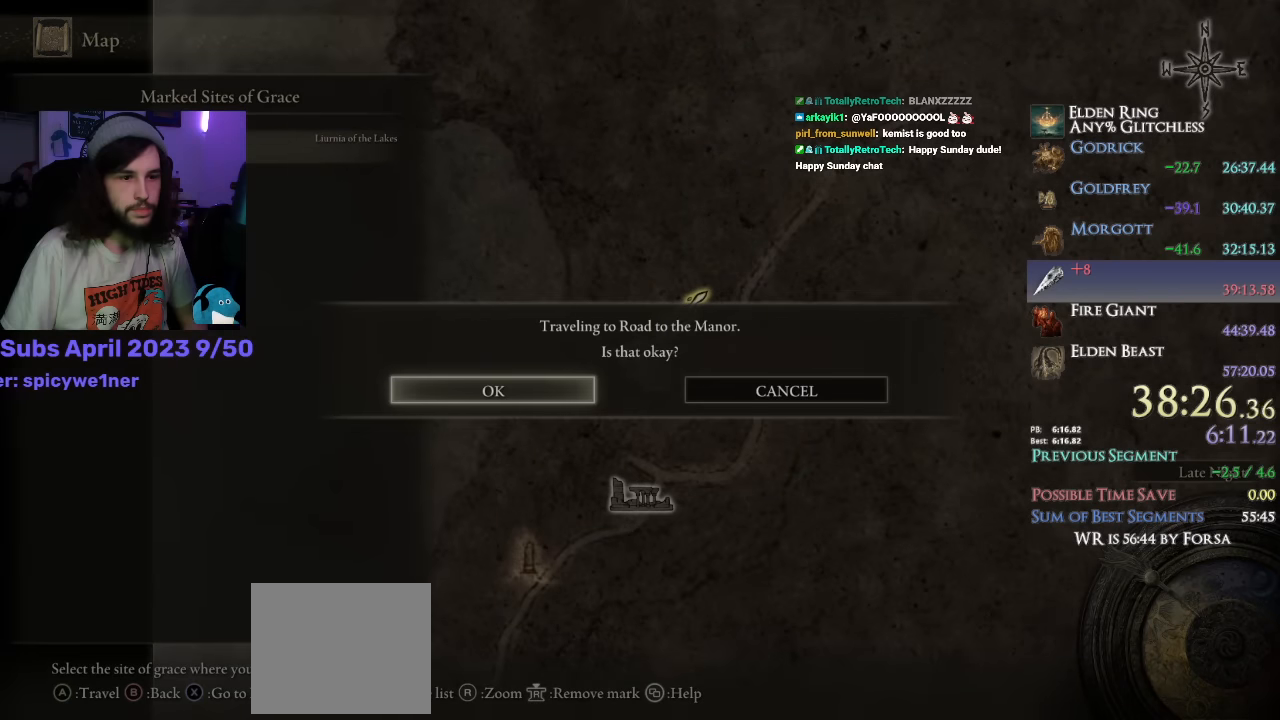
{"buttons": [], "left_stick": "center", "right_stick": "center", "events": [[167, "CROSS", "down"], [250, "CROSS", "up"]]}
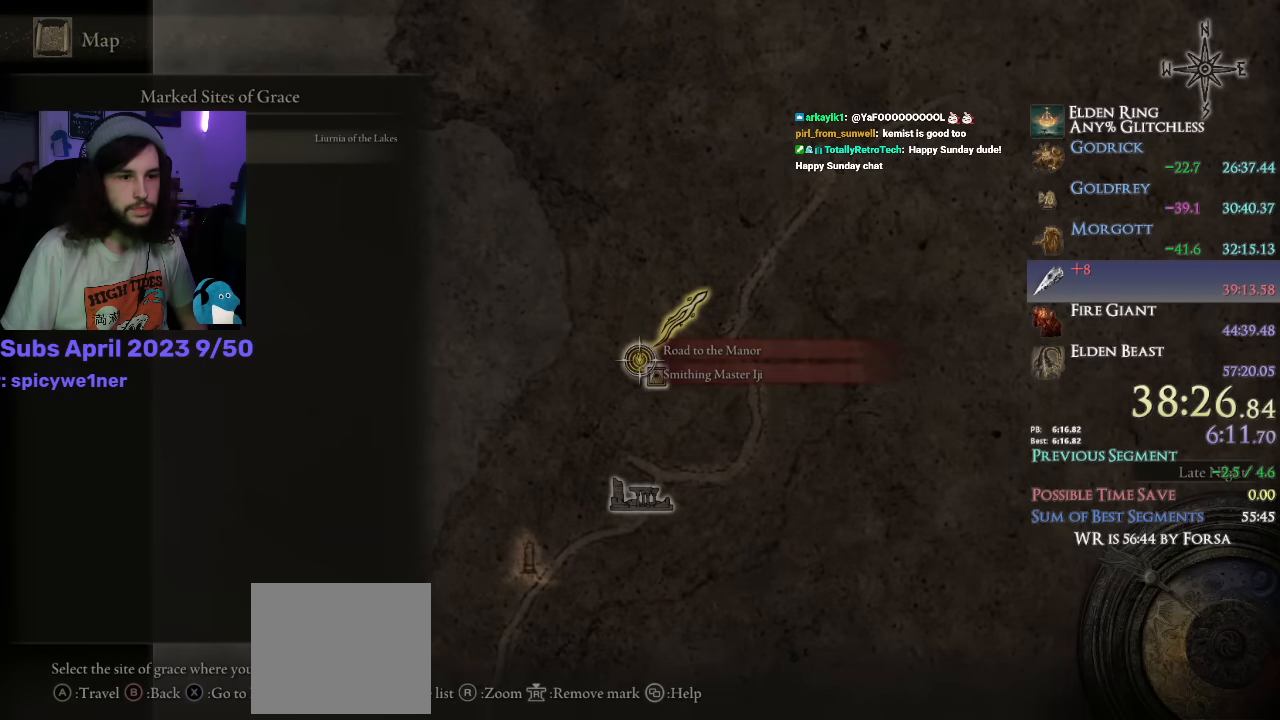
{"buttons": [], "left_stick": "center", "right_stick": "center", "events": []}
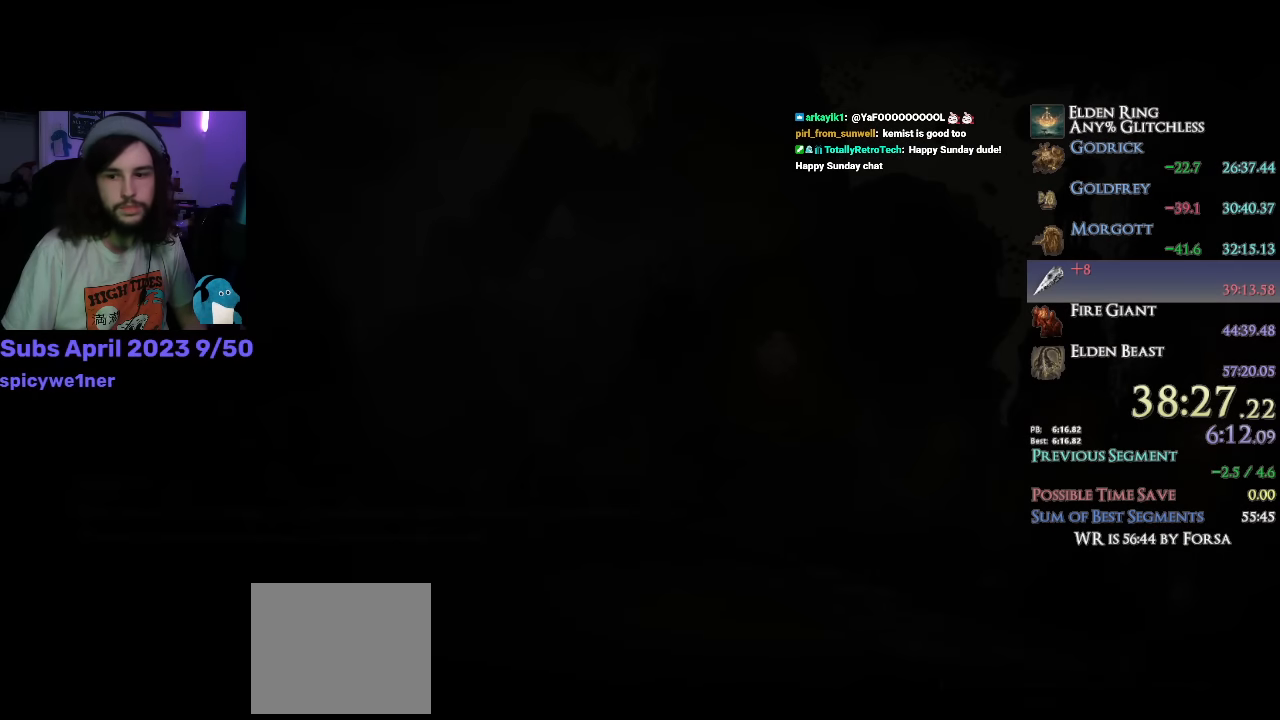
{"buttons": [], "left_stick": "center", "right_stick": "center", "events": []}
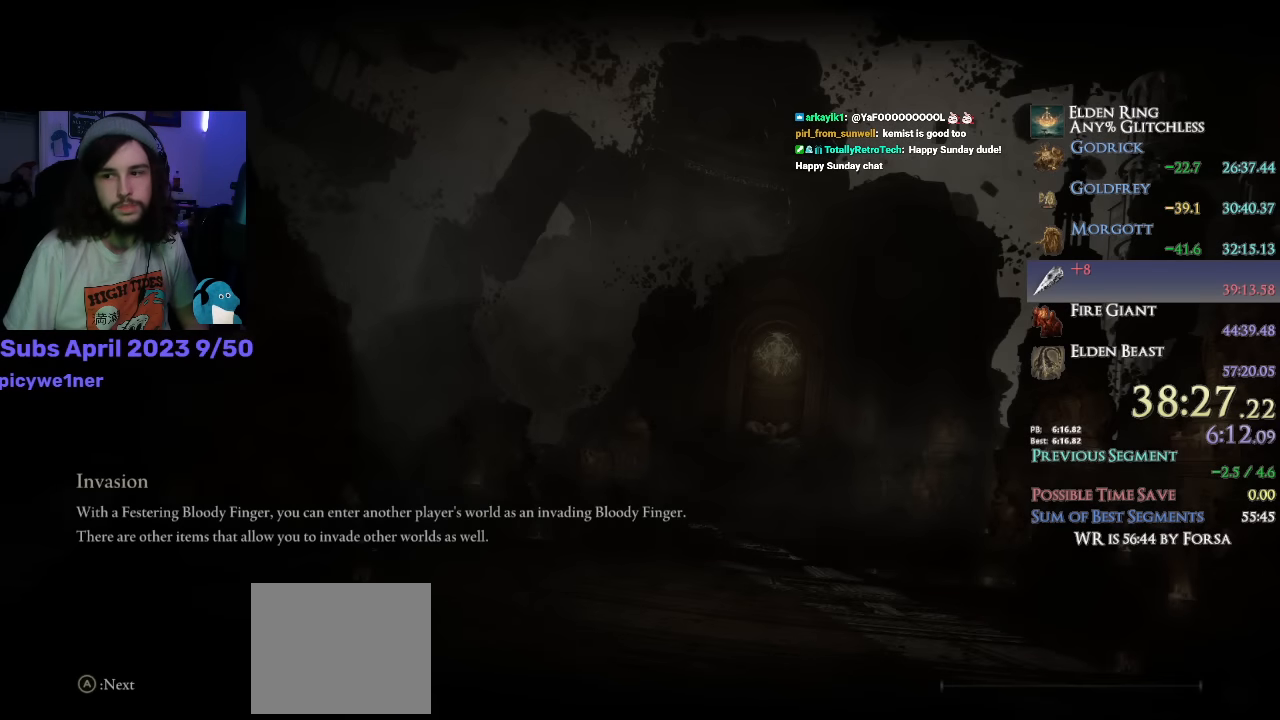
{"buttons": [], "left_stick": "up", "right_stick": "center", "events": [[450, "left_stick", "up"]]}
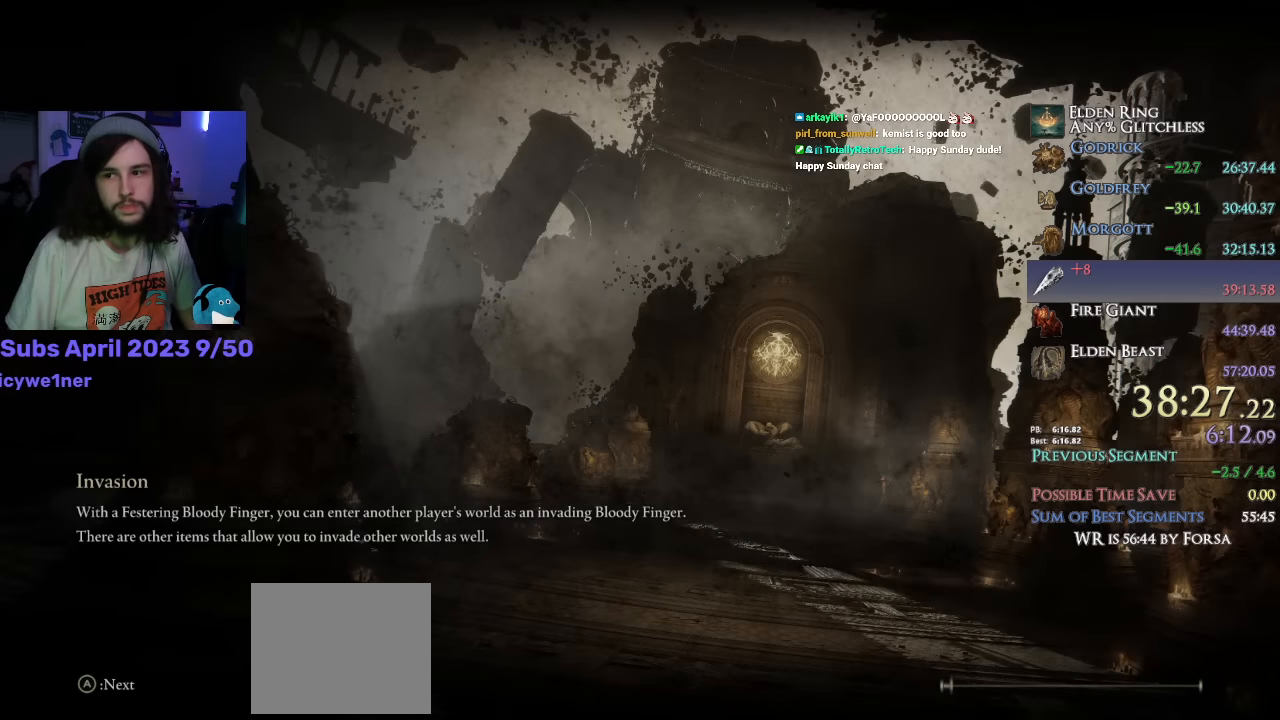
{"buttons": ["CIRCLE"], "left_stick": "up", "right_stick": "center", "events": [[17, "CIRCLE", "down"]]}
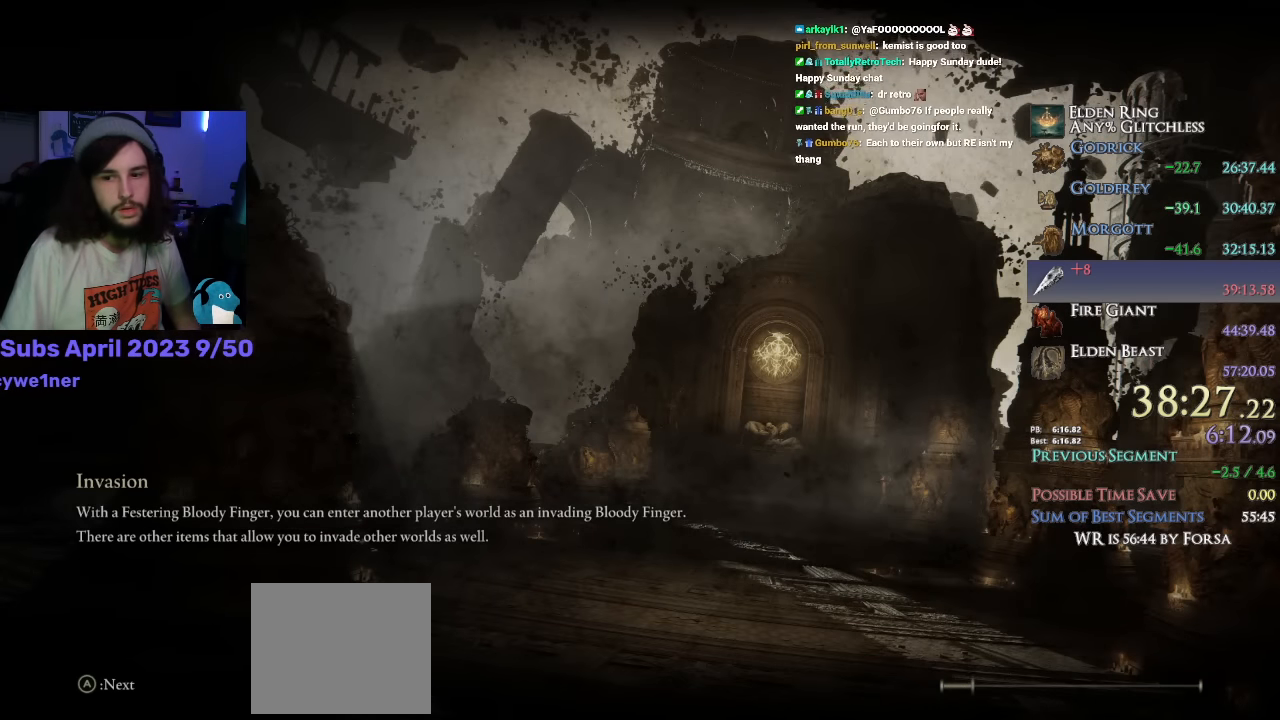
{"buttons": ["CIRCLE"], "left_stick": "up", "right_stick": "center", "events": []}
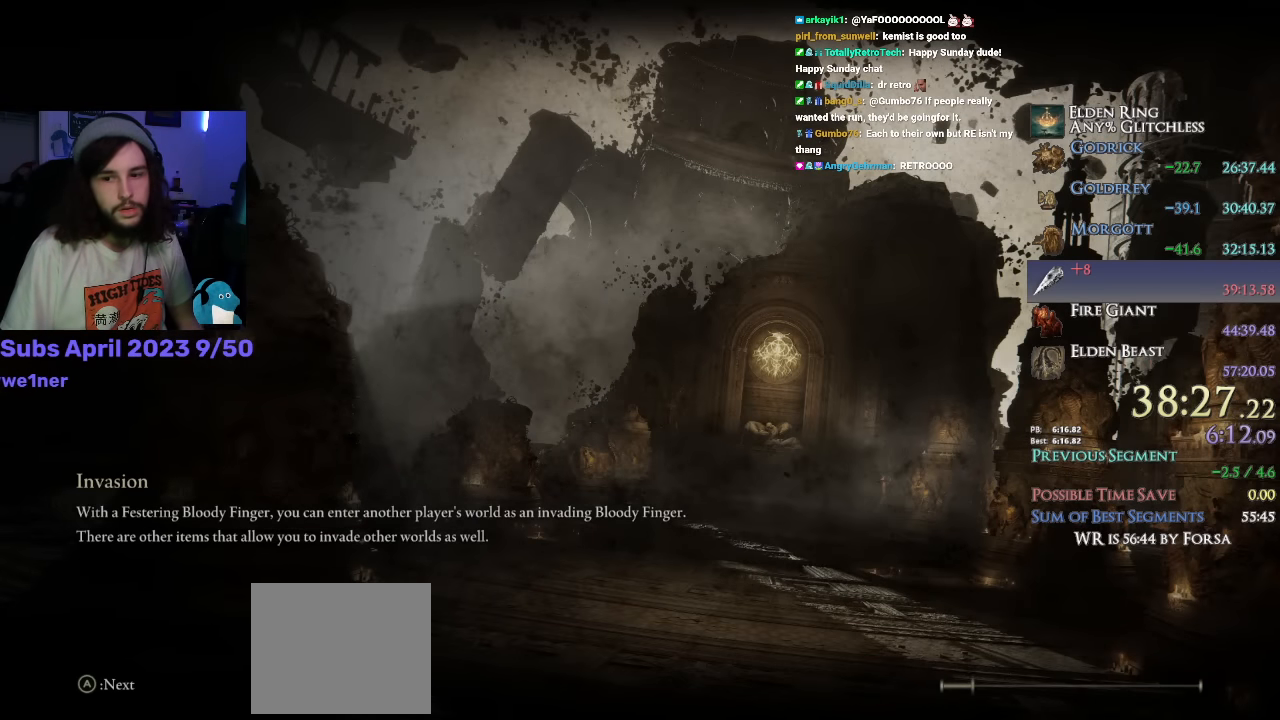
{"buttons": ["CIRCLE"], "left_stick": "up", "right_stick": "center", "events": []}
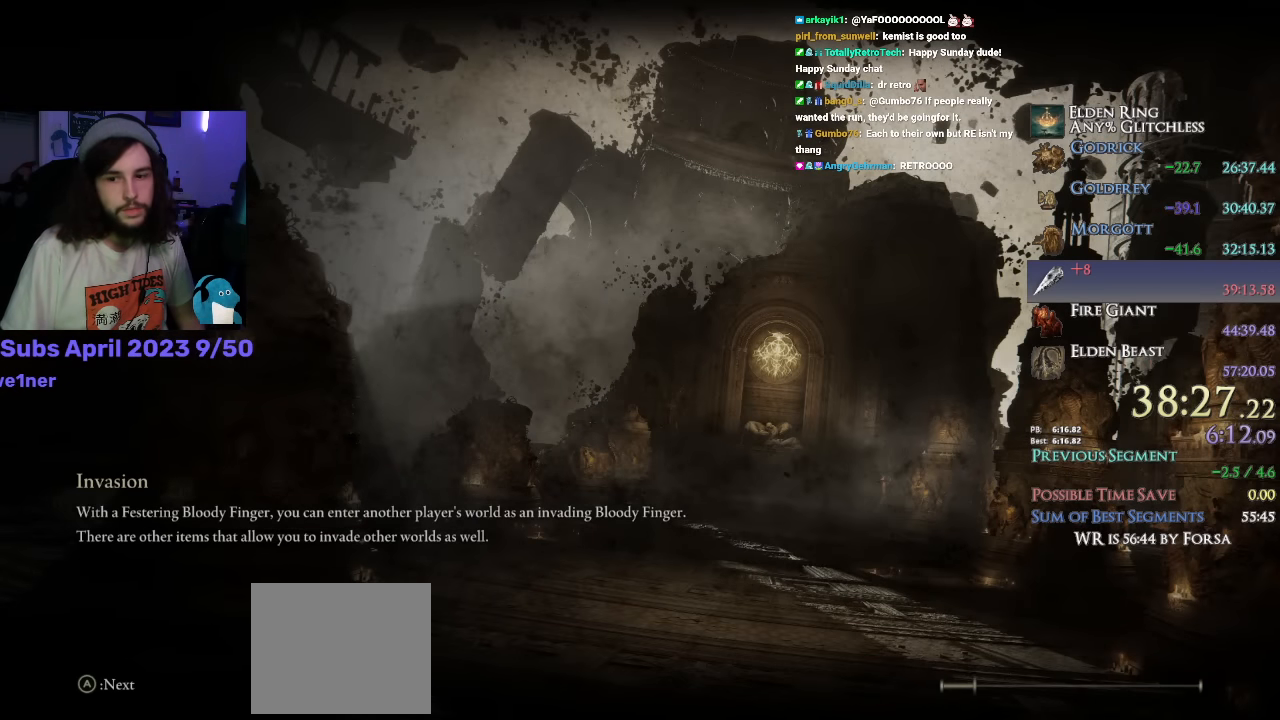
{"buttons": ["CIRCLE"], "left_stick": "up", "right_stick": "center", "events": []}
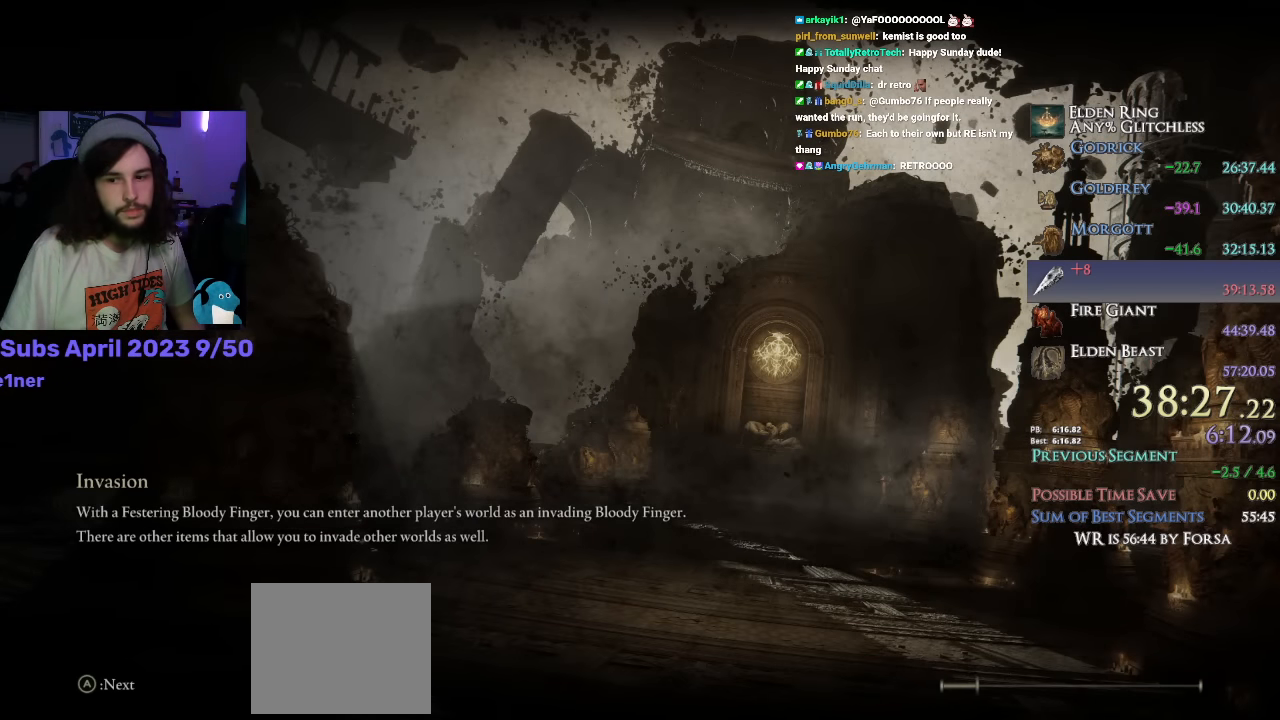
{"buttons": ["CIRCLE"], "left_stick": "up", "right_stick": "center", "events": []}
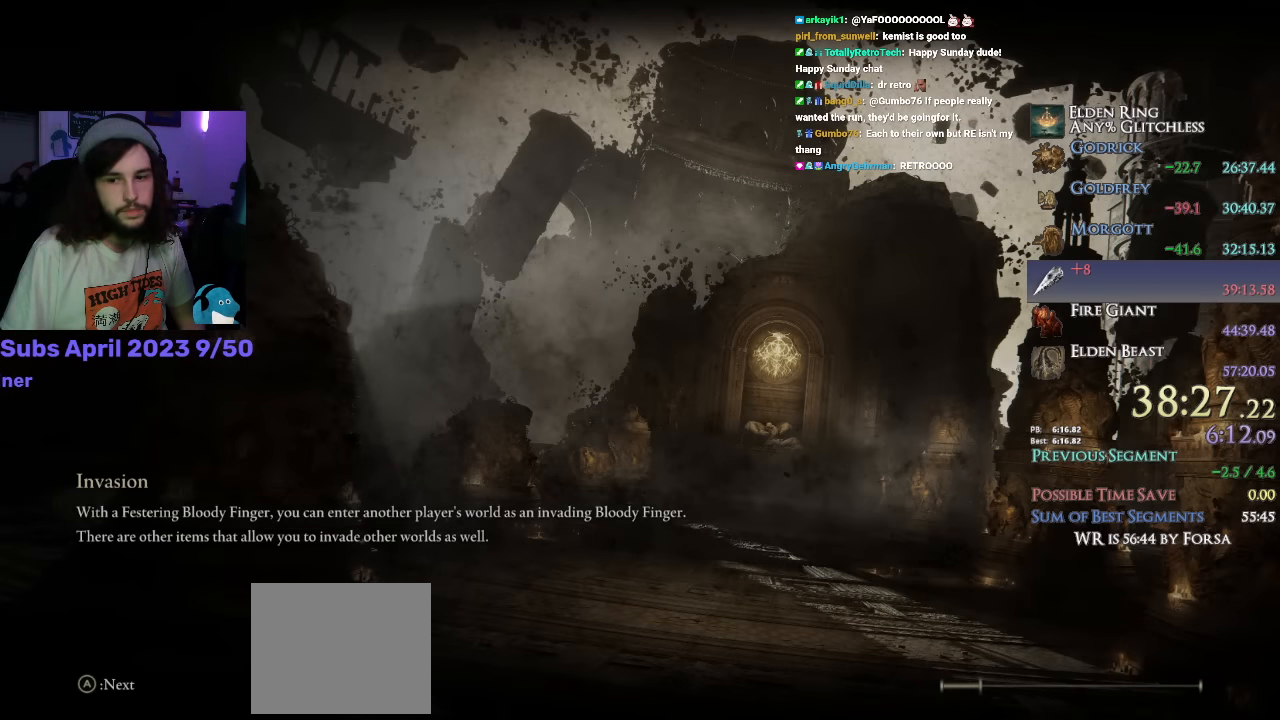
{"buttons": ["CIRCLE"], "left_stick": "up", "right_stick": "center", "events": []}
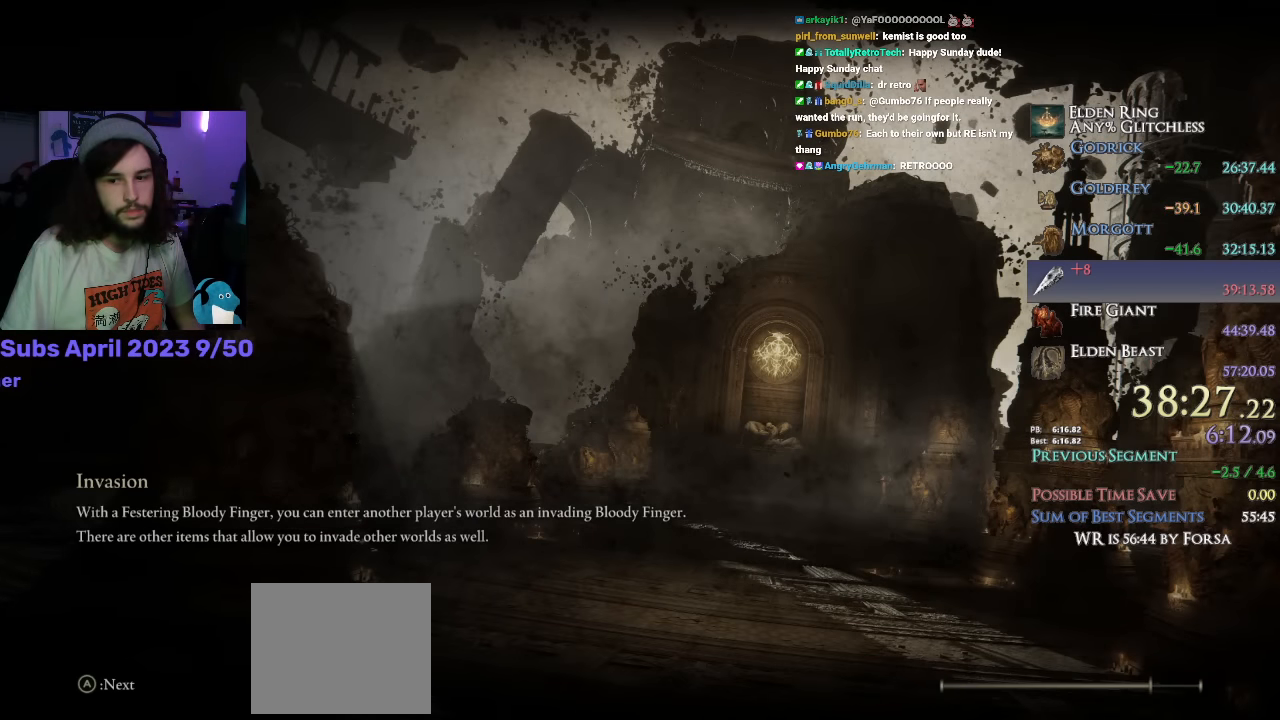
{"buttons": ["CIRCLE"], "left_stick": "up", "right_stick": "center", "events": []}
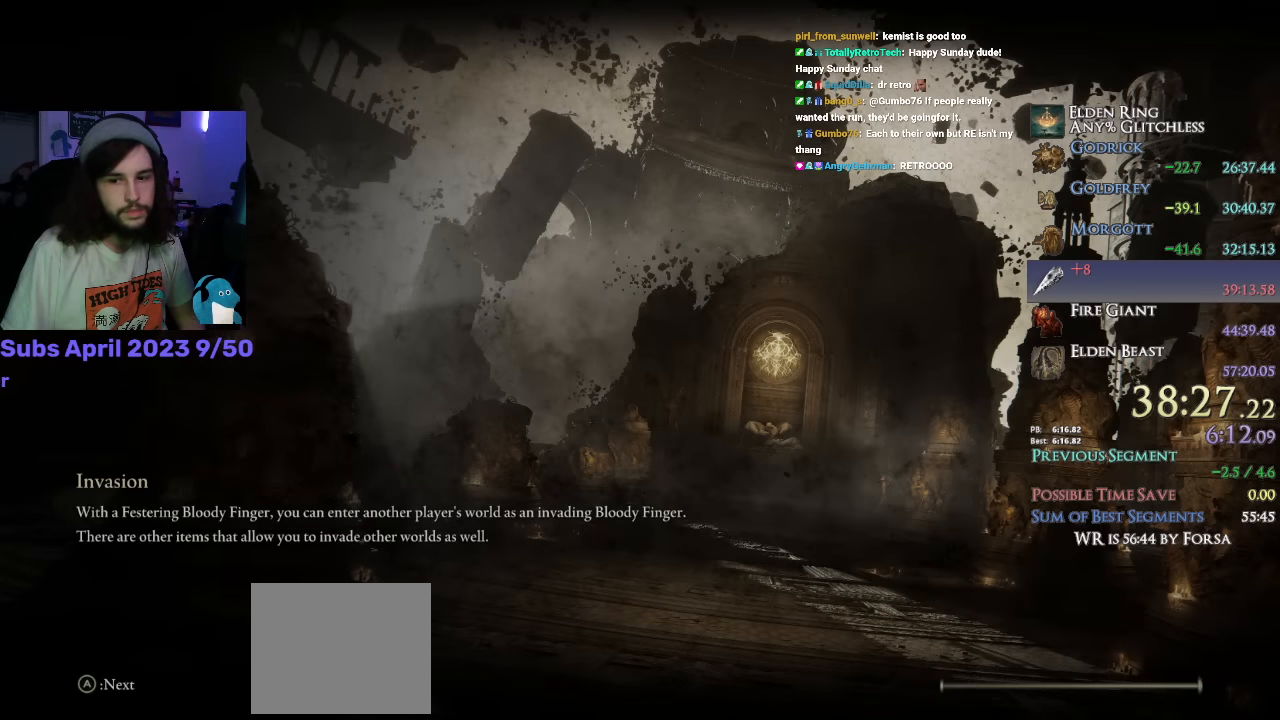
{"buttons": ["CIRCLE"], "left_stick": "up", "right_stick": "center", "events": []}
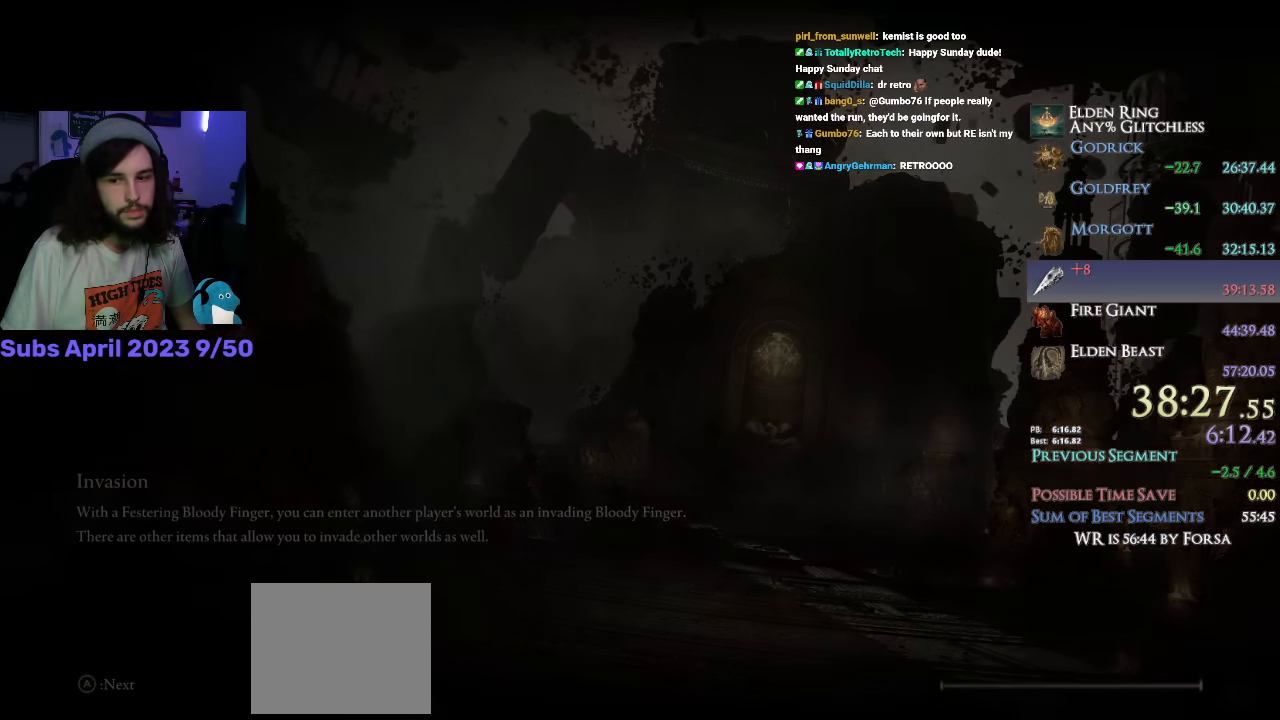
{"buttons": ["CIRCLE"], "left_stick": "up", "right_stick": "down-left", "events": [[67, "right_stick", "down-left"]]}
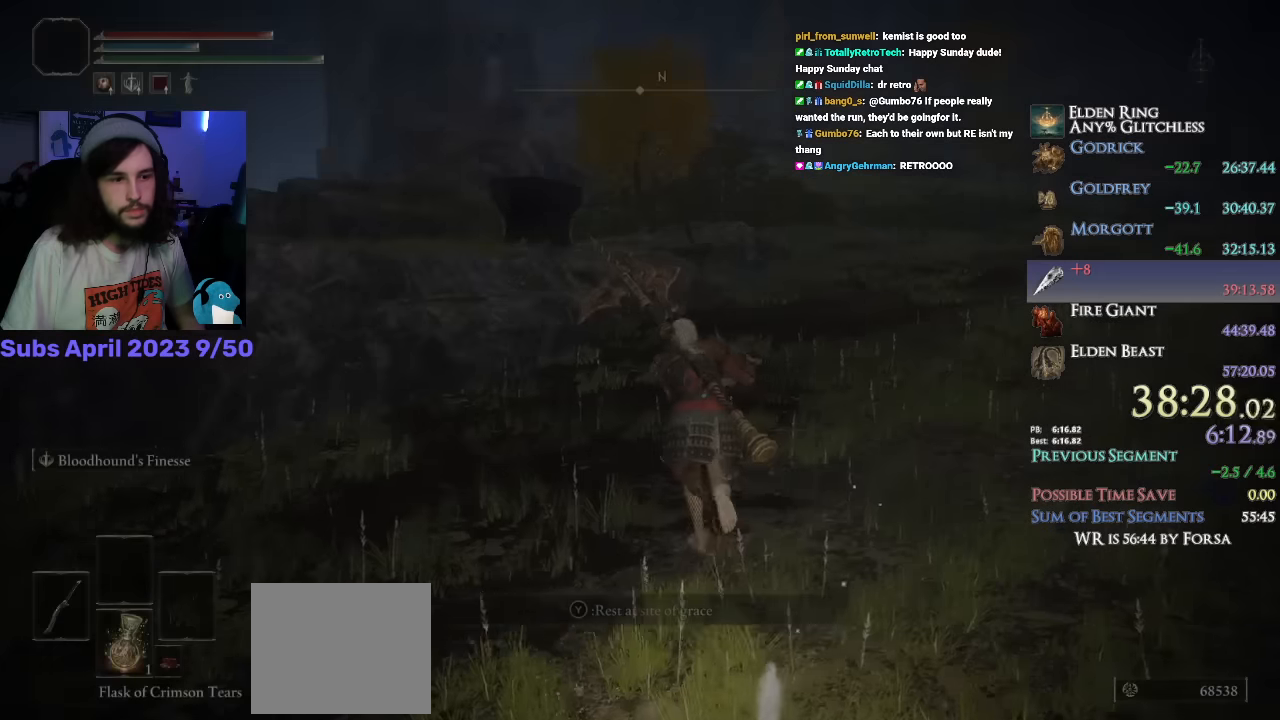
{"buttons": ["CIRCLE"], "left_stick": "up", "right_stick": "center", "events": [[350, "right_stick", "center"]]}
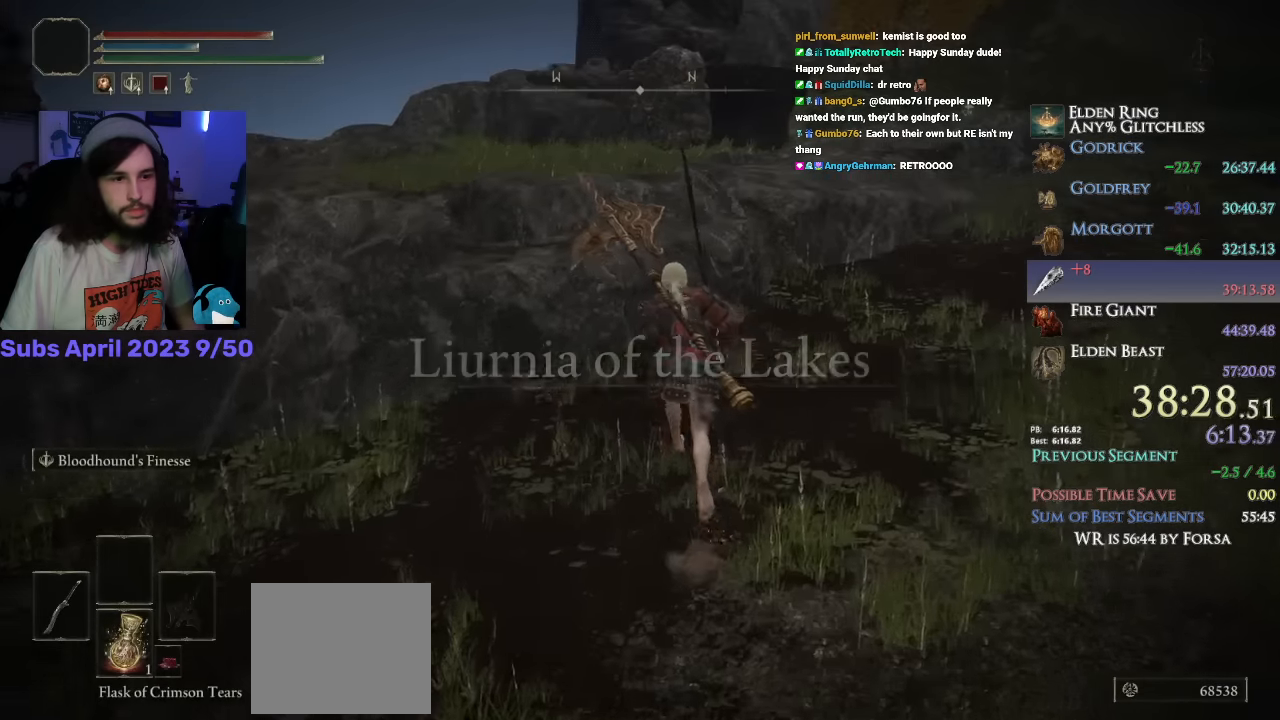
{"buttons": ["CIRCLE", "L1"], "left_stick": "up", "right_stick": "down", "events": [[184, "CROSS", "down"], [317, "CROSS", "up"], [467, "L1", "down"], [484, "right_stick", "down"]]}
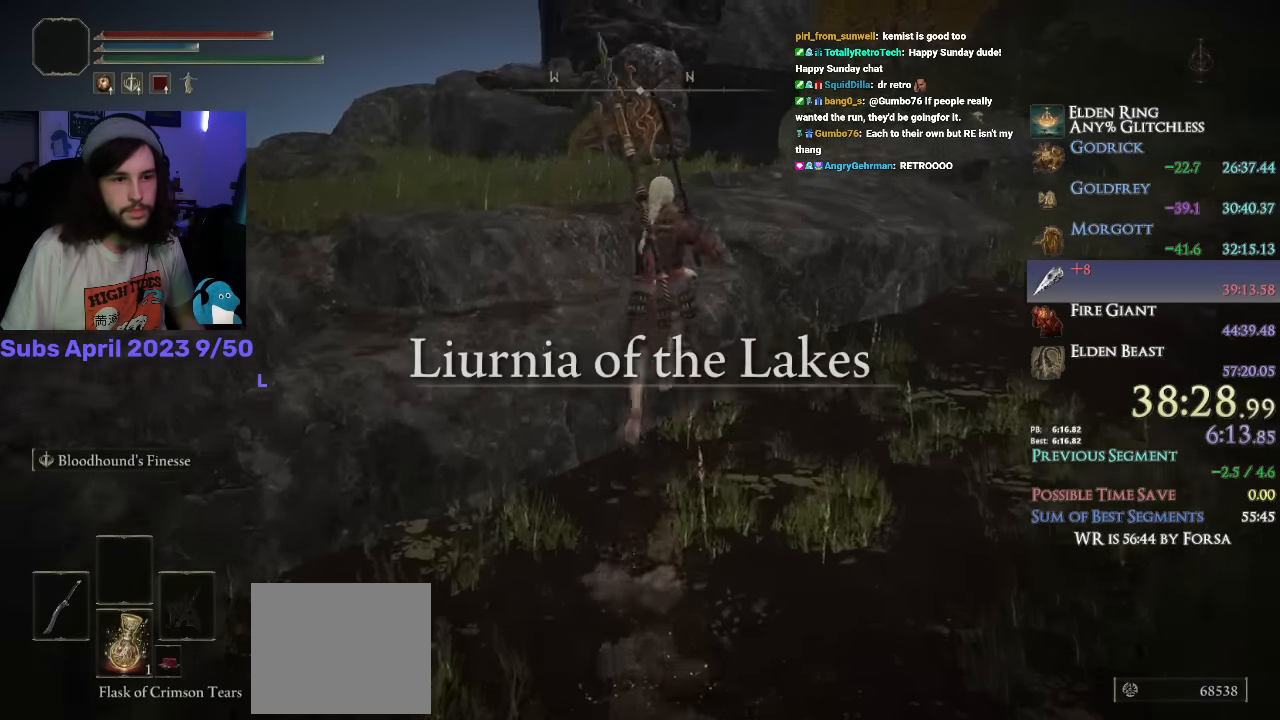
{"buttons": ["CIRCLE", "L1"], "left_stick": "up", "right_stick": "center", "events": [[167, "right_stick", "center"]]}
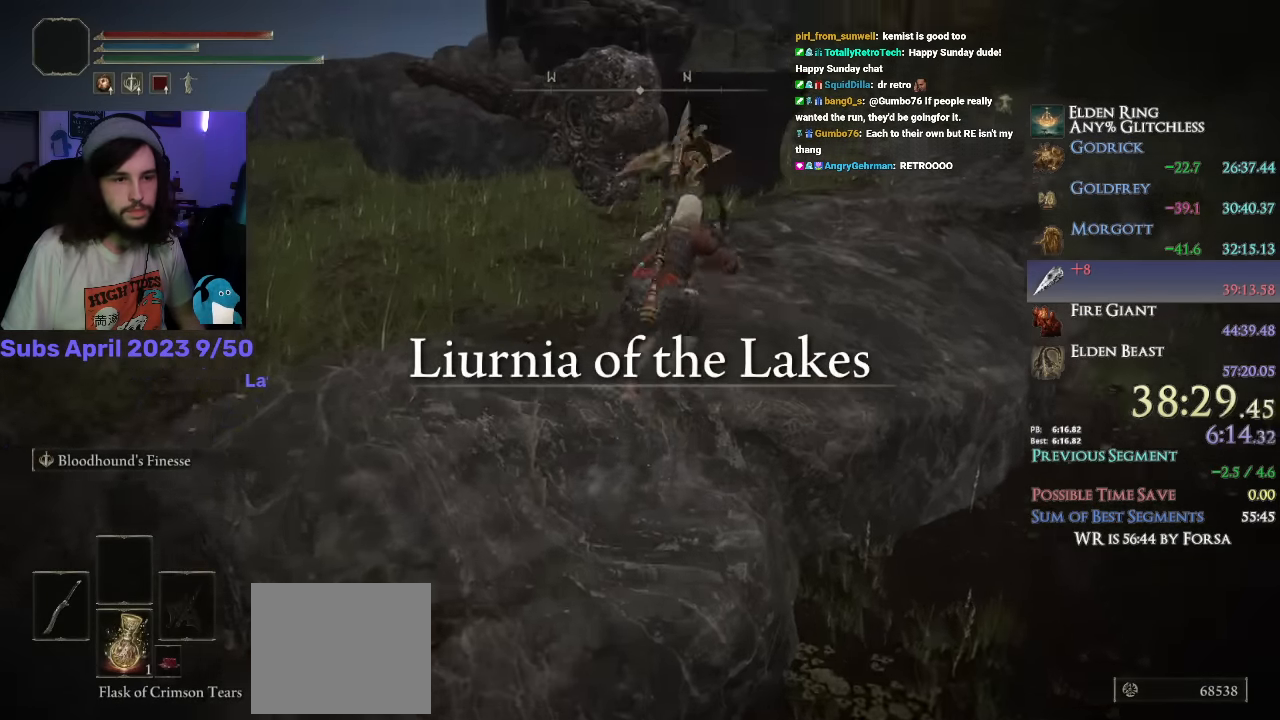
{"buttons": ["CIRCLE"], "left_stick": "up", "right_stick": "center", "events": [[117, "L1", "up"]]}